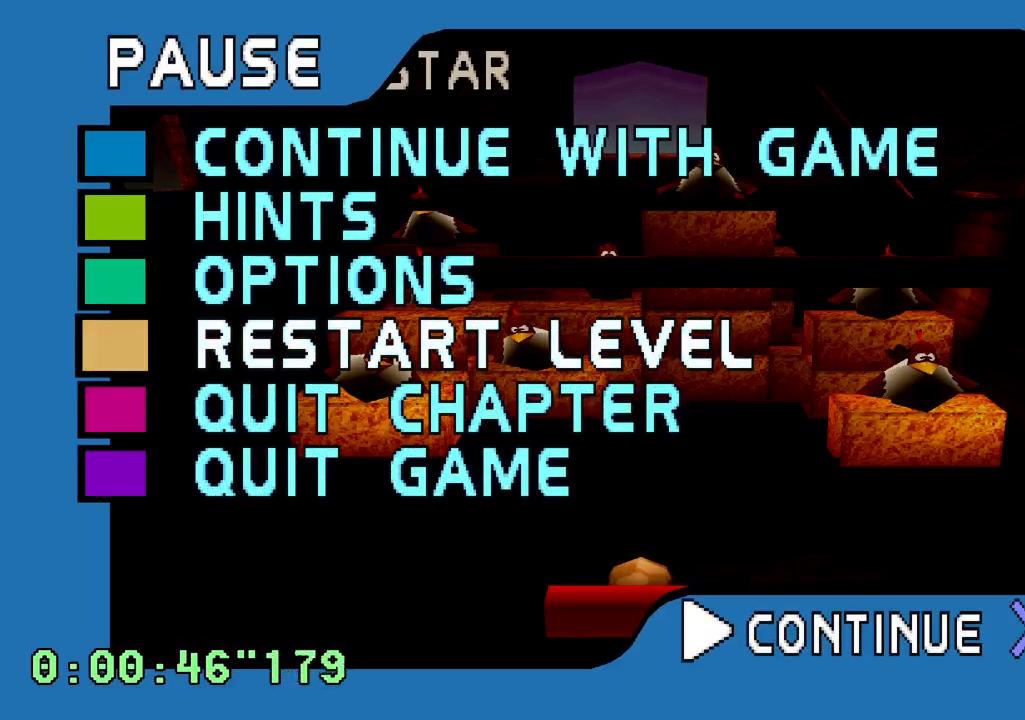
Gameplay with a controller (PlayStation layout); each line is a JSON object with the inputs held at the frame after it. "events" lists button and stick changes between this image and that frame as [ms after this image, input, new state], when the widget could be followed in between. Not read: L1 L3 R1 R3.
{"buttons": [], "left_stick": "center", "right_stick": "center", "events": []}
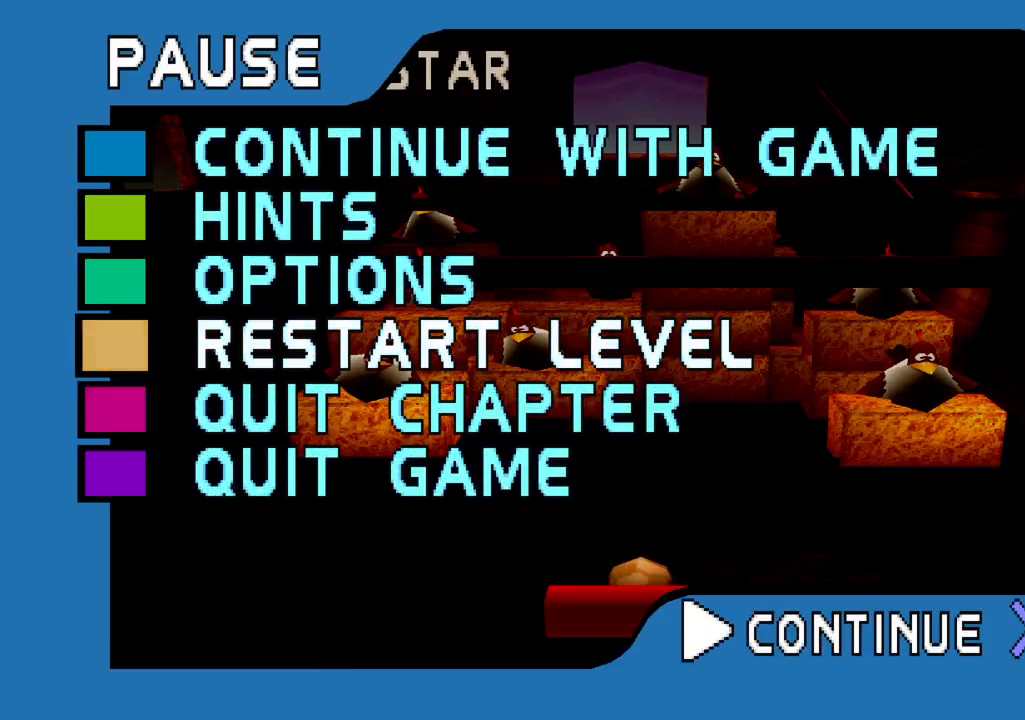
{"buttons": [], "left_stick": "center", "right_stick": "center", "events": []}
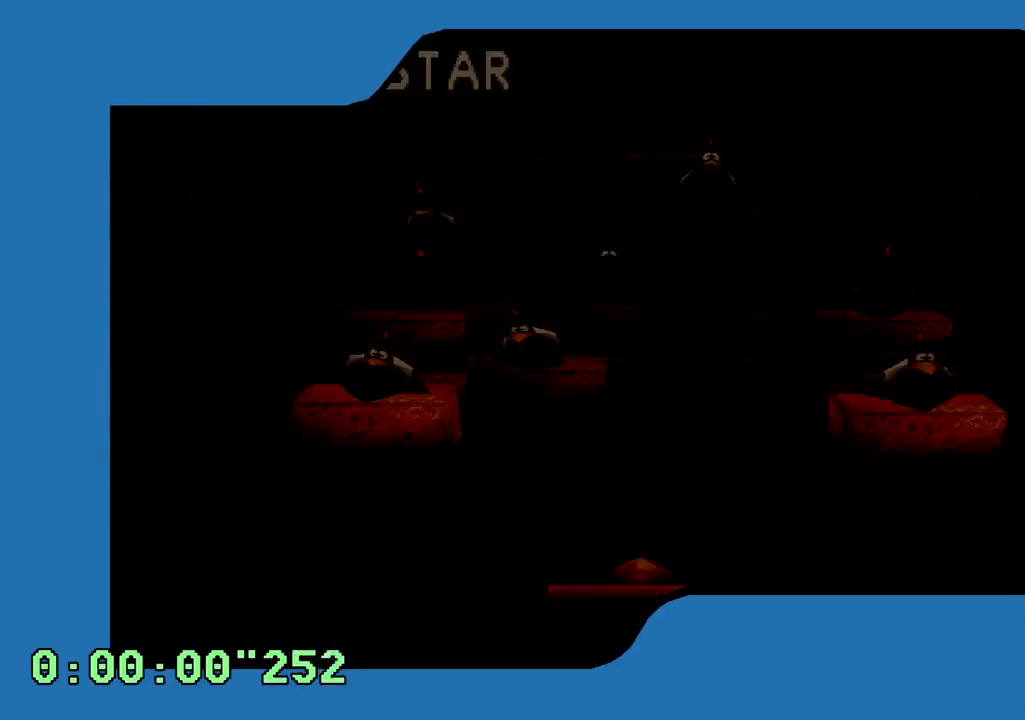
{"buttons": [], "left_stick": "center", "right_stick": "center", "events": [[350, "R2", "down"], [450, "R2", "up"]]}
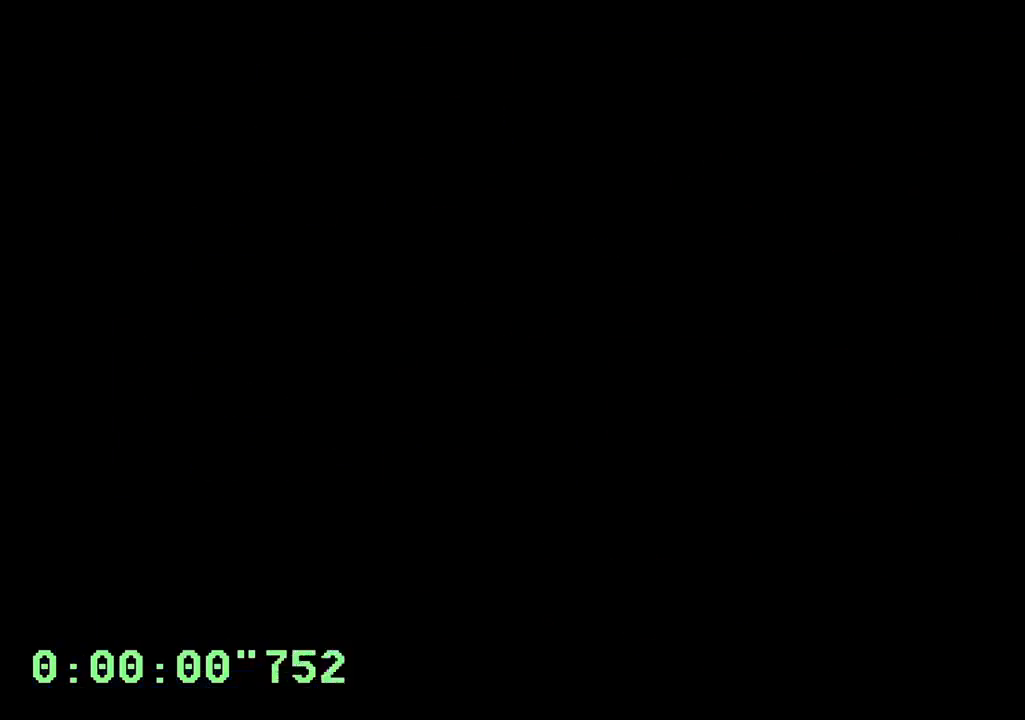
{"buttons": ["R2"], "left_stick": "center", "right_stick": "center", "events": [[67, "R2", "down"]]}
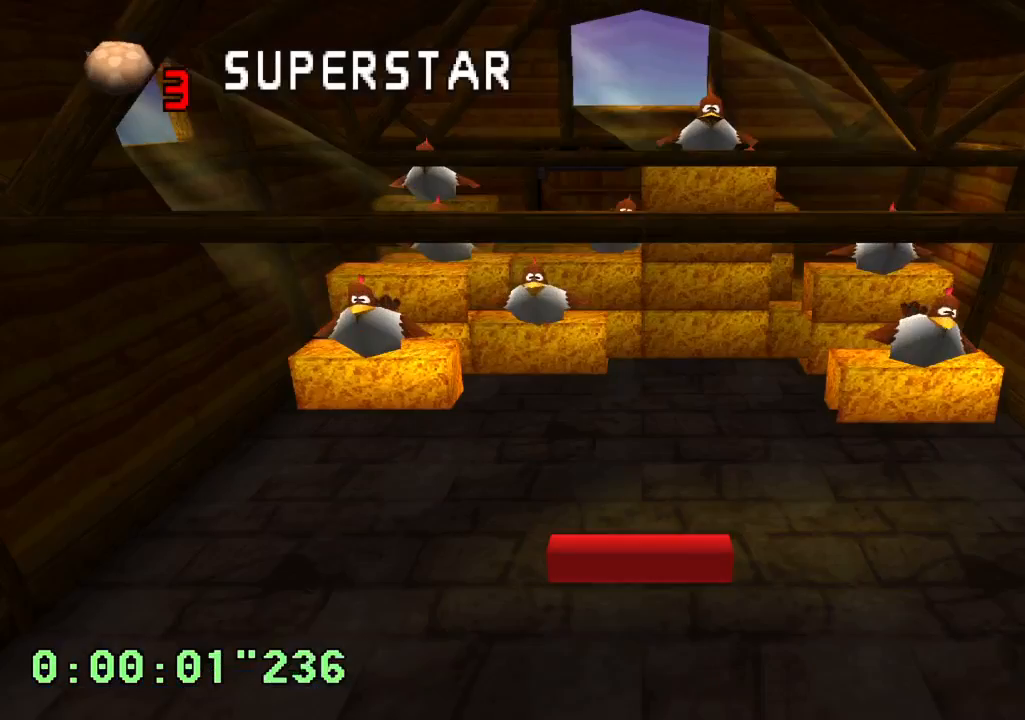
{"buttons": ["CROSS", "R2"], "left_stick": "center", "right_stick": "center", "events": [[483, "CROSS", "down"]]}
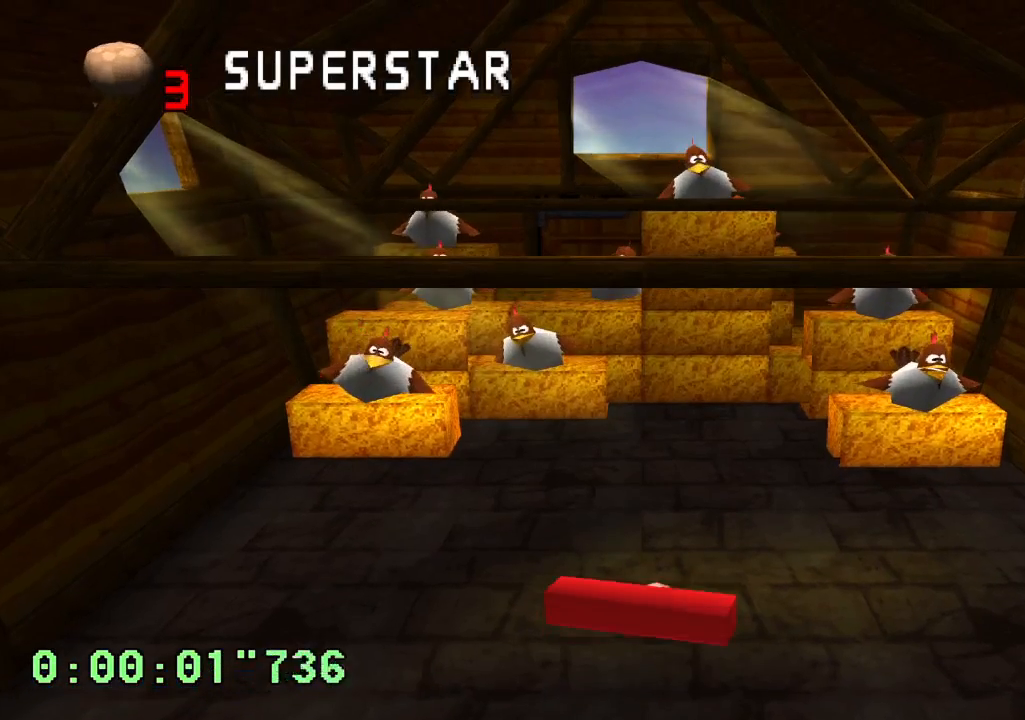
{"buttons": ["R2"], "left_stick": "center", "right_stick": "center", "events": [[100, "CROSS", "up"]]}
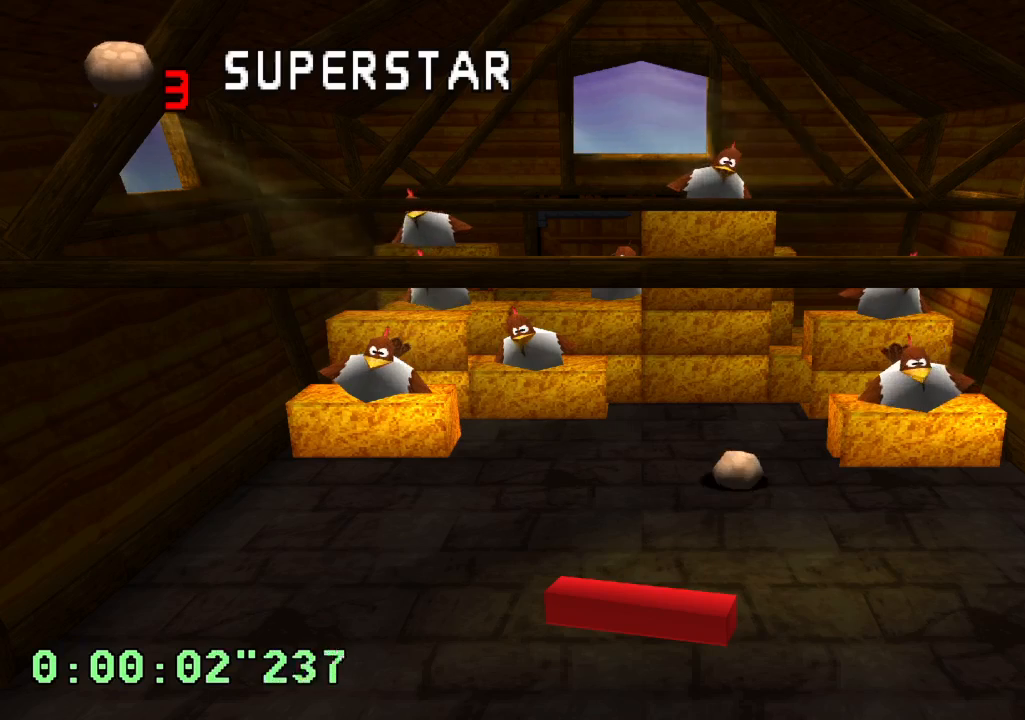
{"buttons": ["R2"], "left_stick": "center", "right_stick": "center", "events": []}
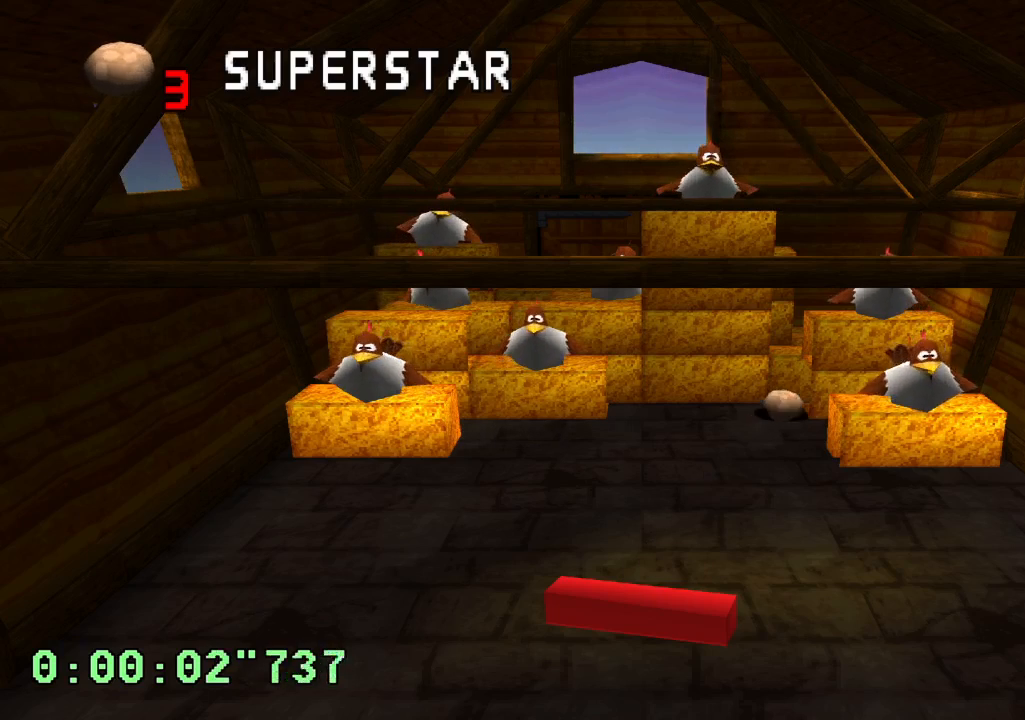
{"buttons": ["R2"], "left_stick": "center", "right_stick": "center", "events": []}
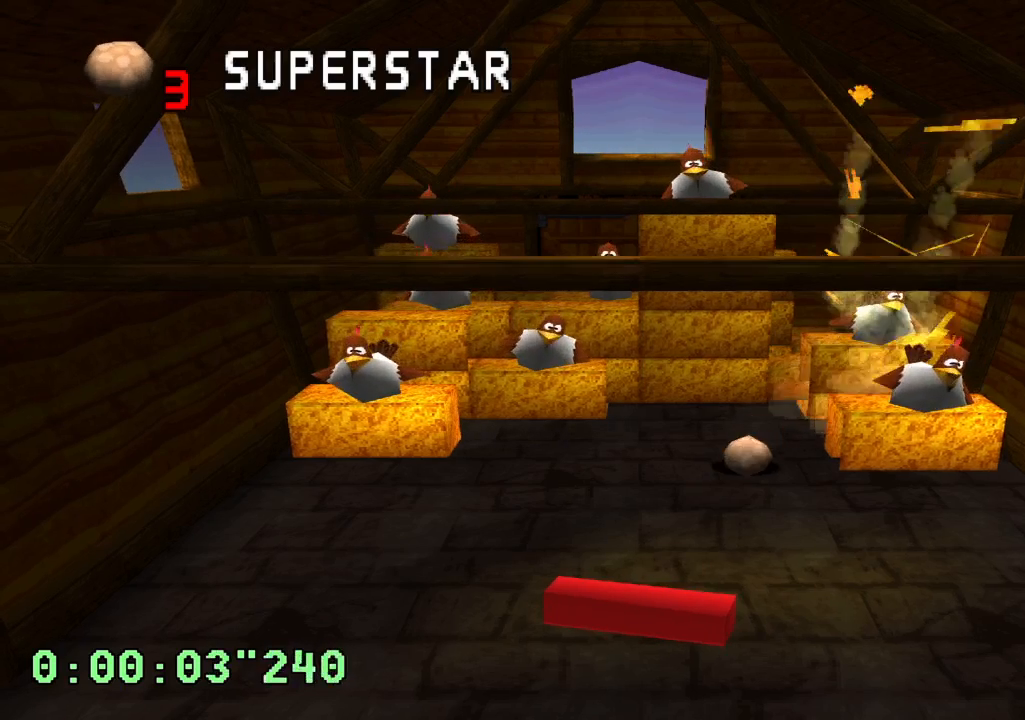
{"buttons": ["R2"], "left_stick": "center", "right_stick": "center", "events": []}
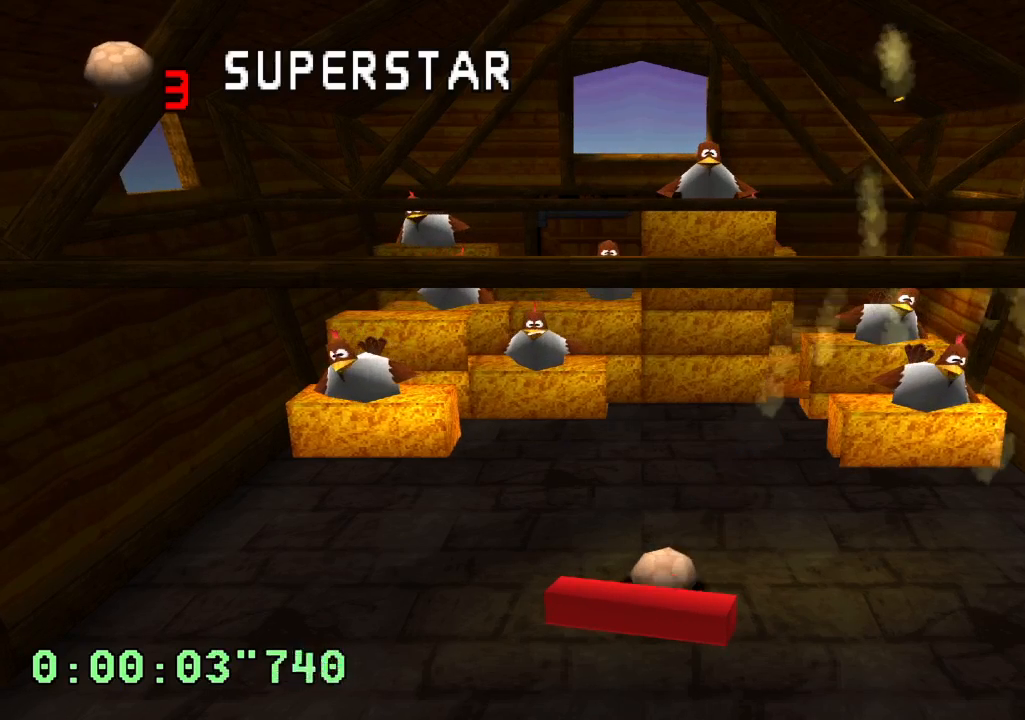
{"buttons": ["R2"], "left_stick": "center", "right_stick": "center", "events": []}
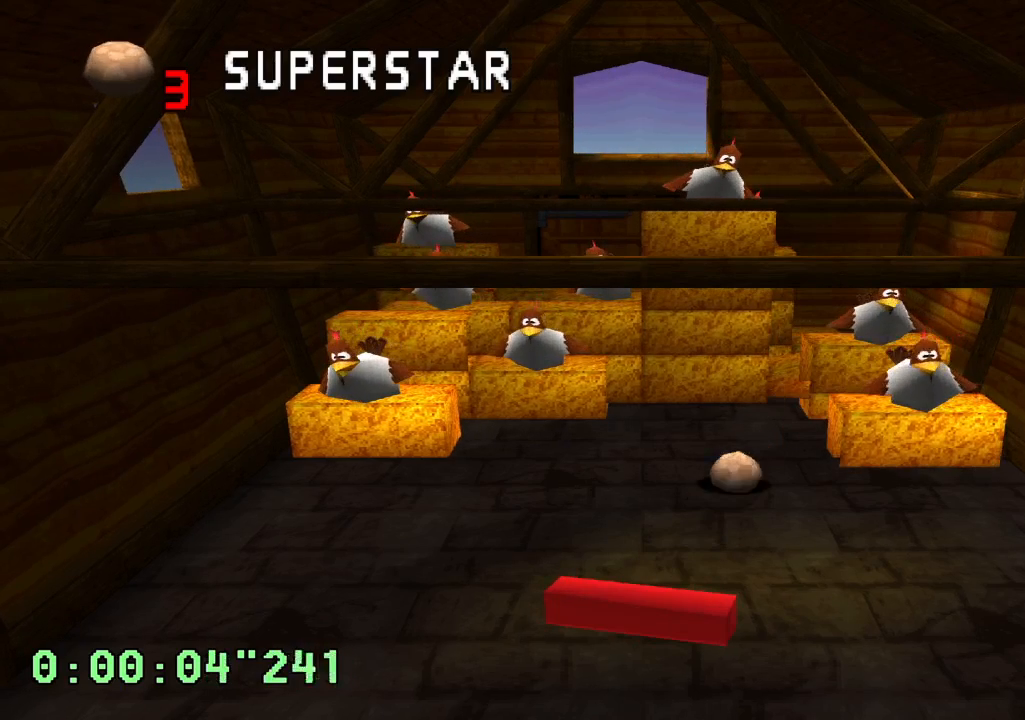
{"buttons": ["R2"], "left_stick": "center", "right_stick": "center", "events": []}
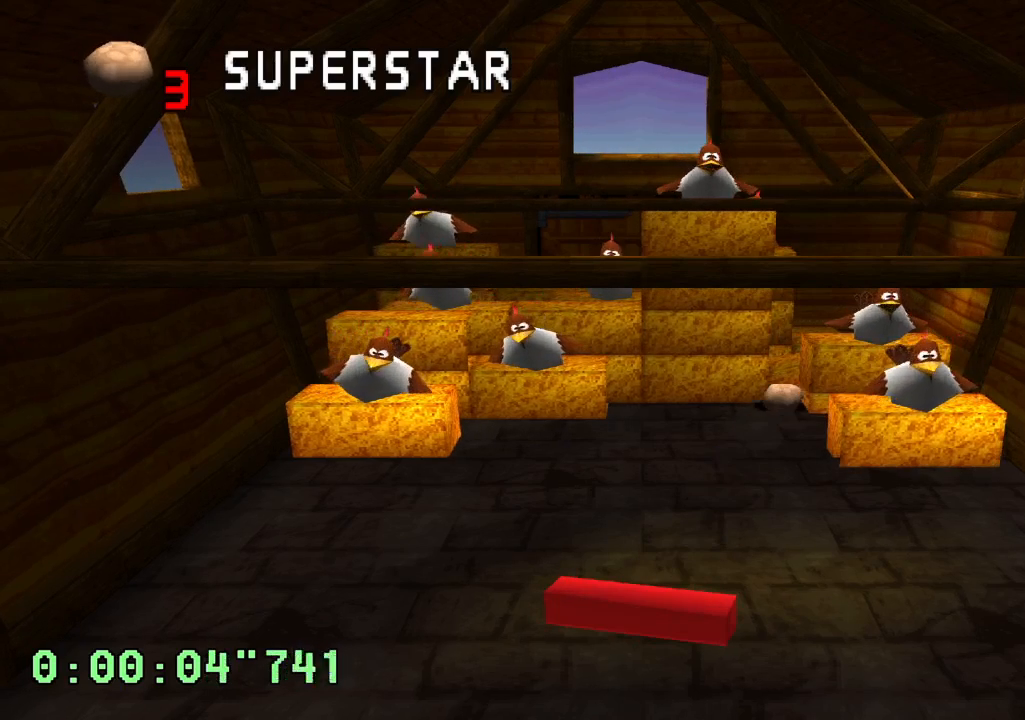
{"buttons": ["R2"], "left_stick": "center", "right_stick": "center", "events": []}
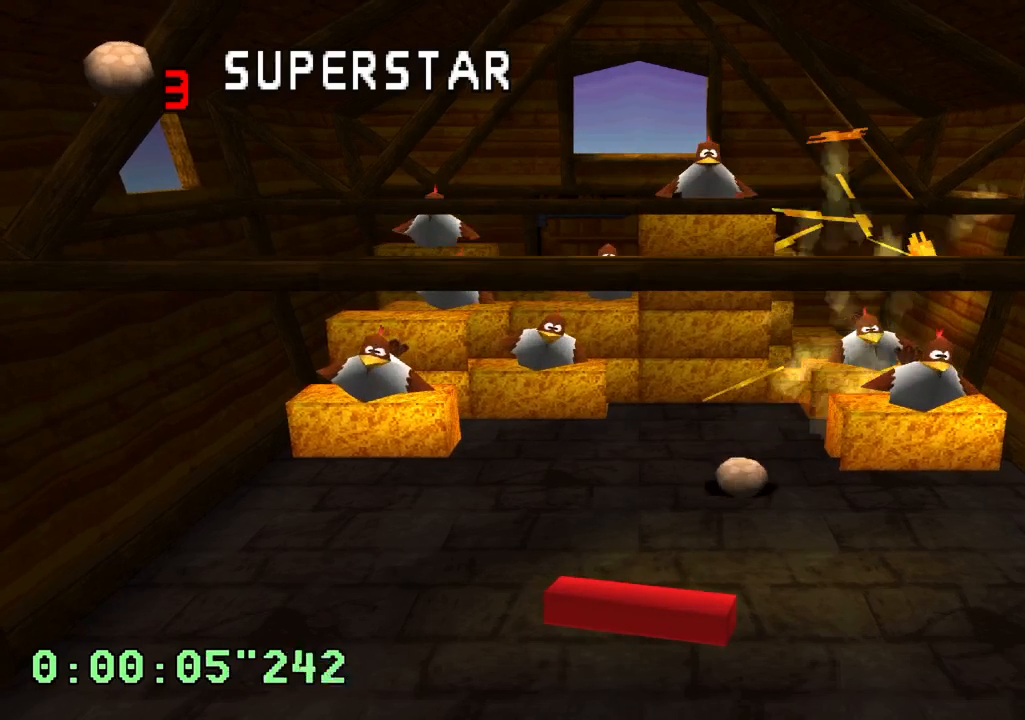
{"buttons": ["R2"], "left_stick": "center", "right_stick": "center", "events": []}
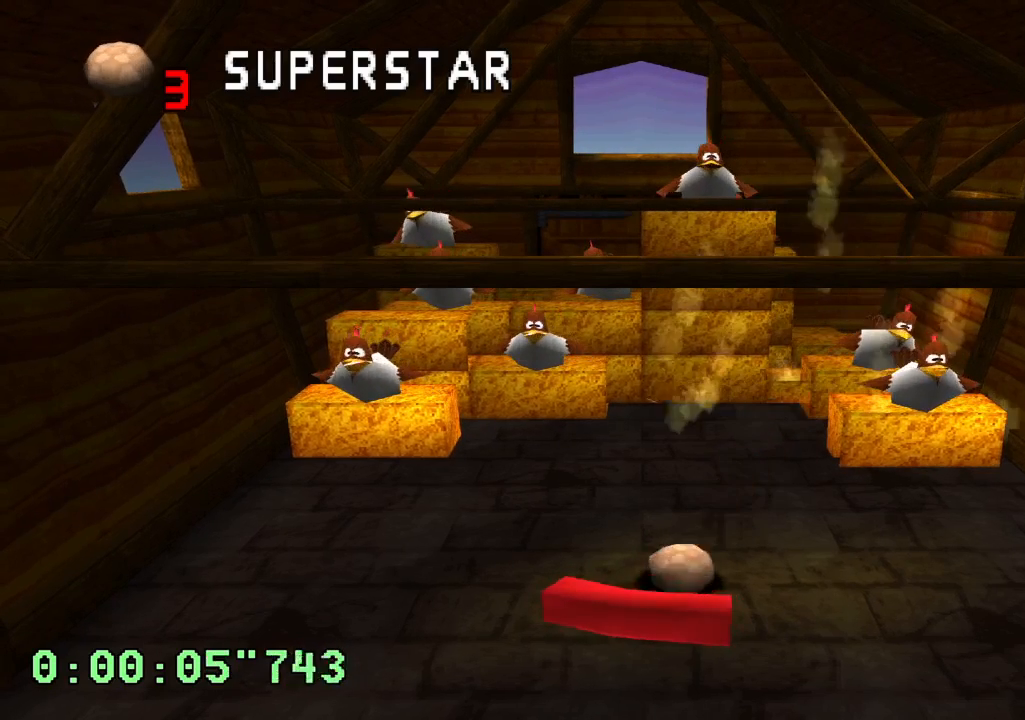
{"buttons": ["R2"], "left_stick": "center", "right_stick": "center", "events": []}
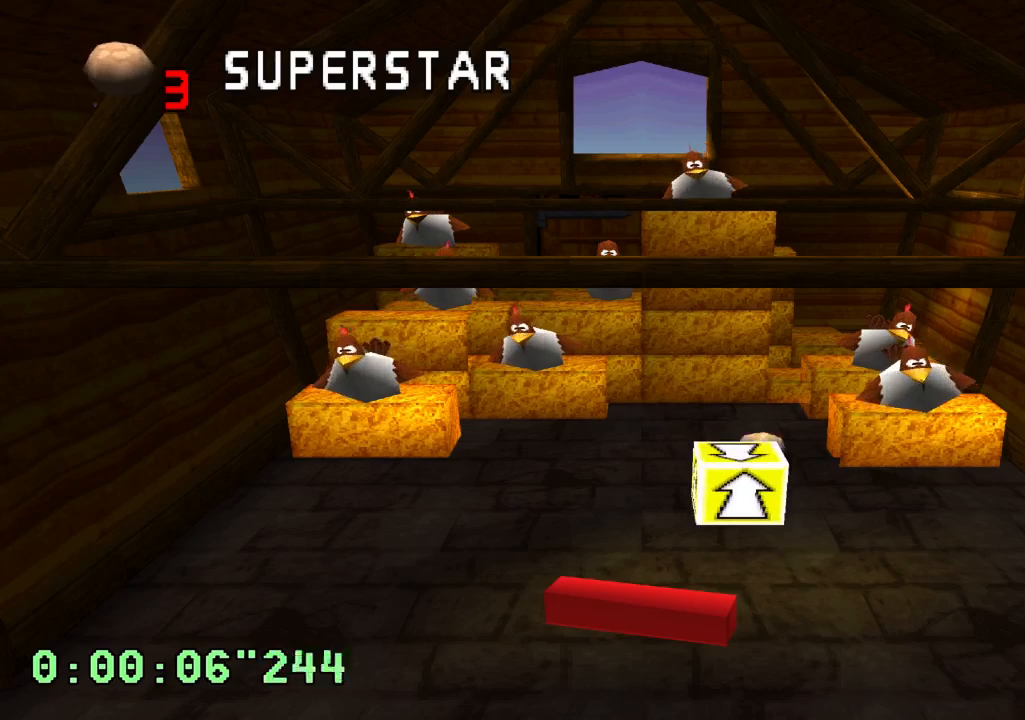
{"buttons": ["R2"], "left_stick": "center", "right_stick": "center", "events": []}
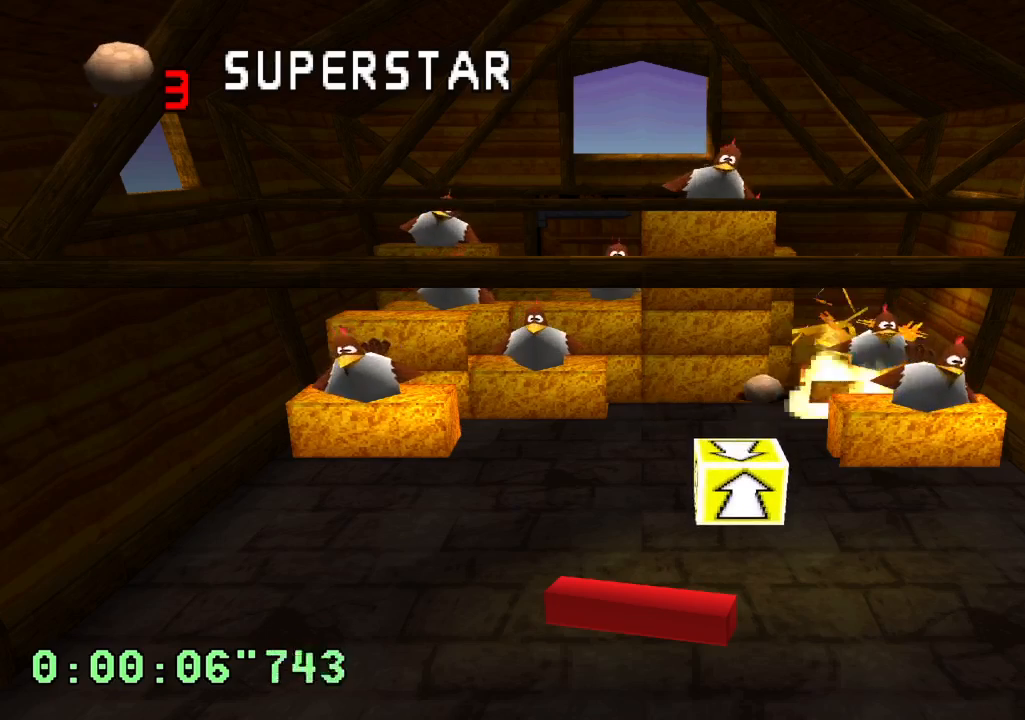
{"buttons": ["R2"], "left_stick": "center", "right_stick": "center", "events": []}
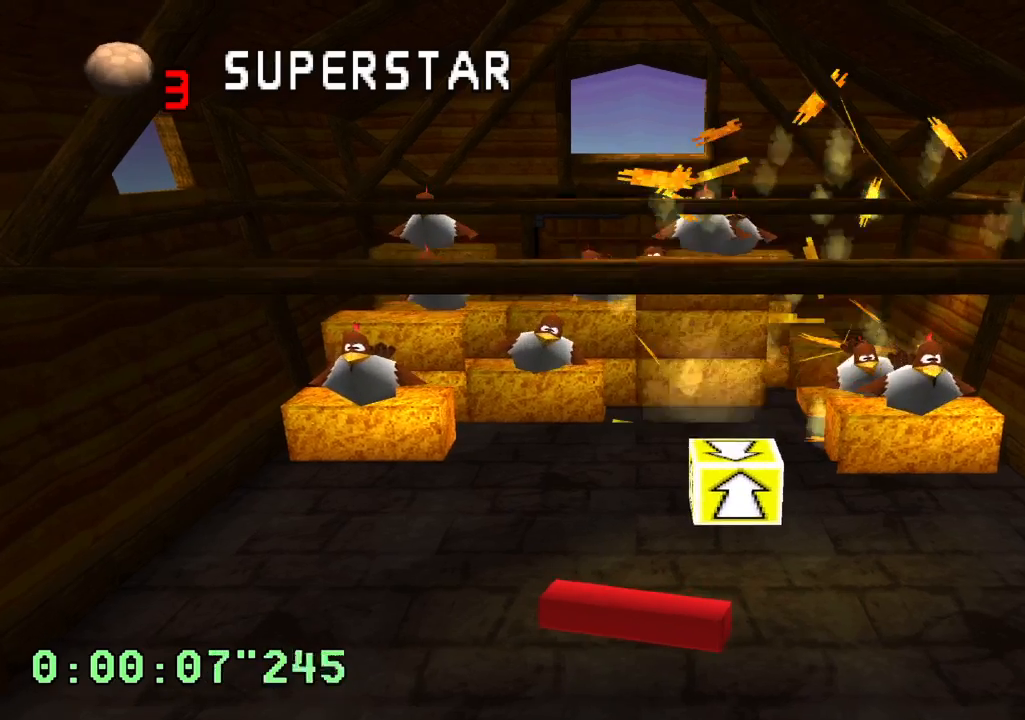
{"buttons": [], "left_stick": "center", "right_stick": "center", "events": [[67, "R2", "up"]]}
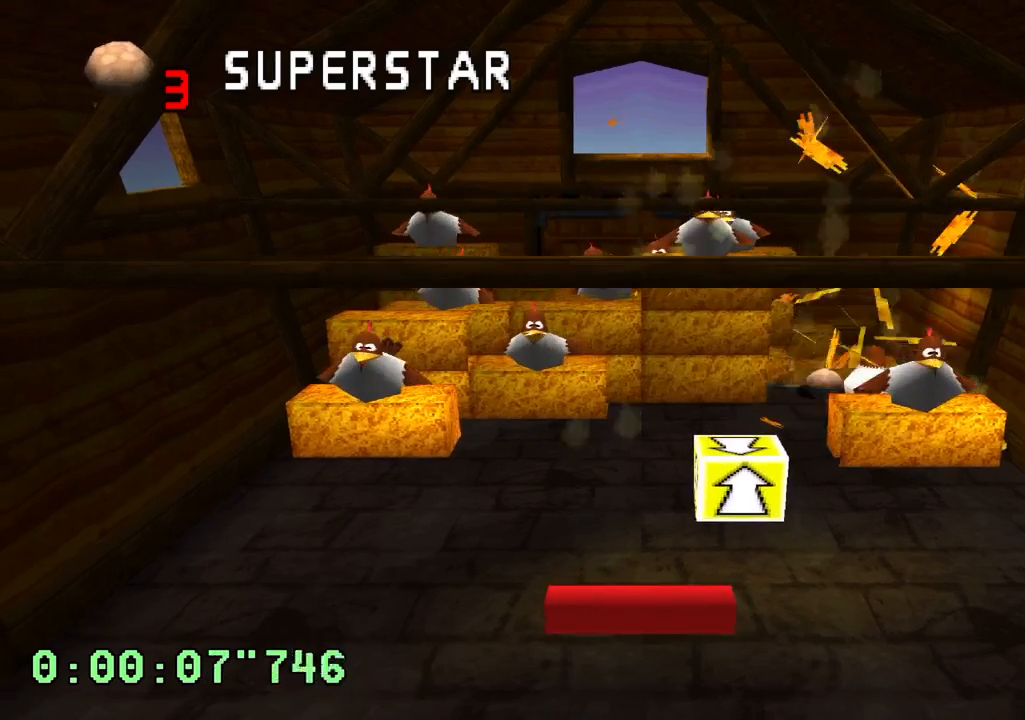
{"buttons": [], "left_stick": "center", "right_stick": "center", "events": []}
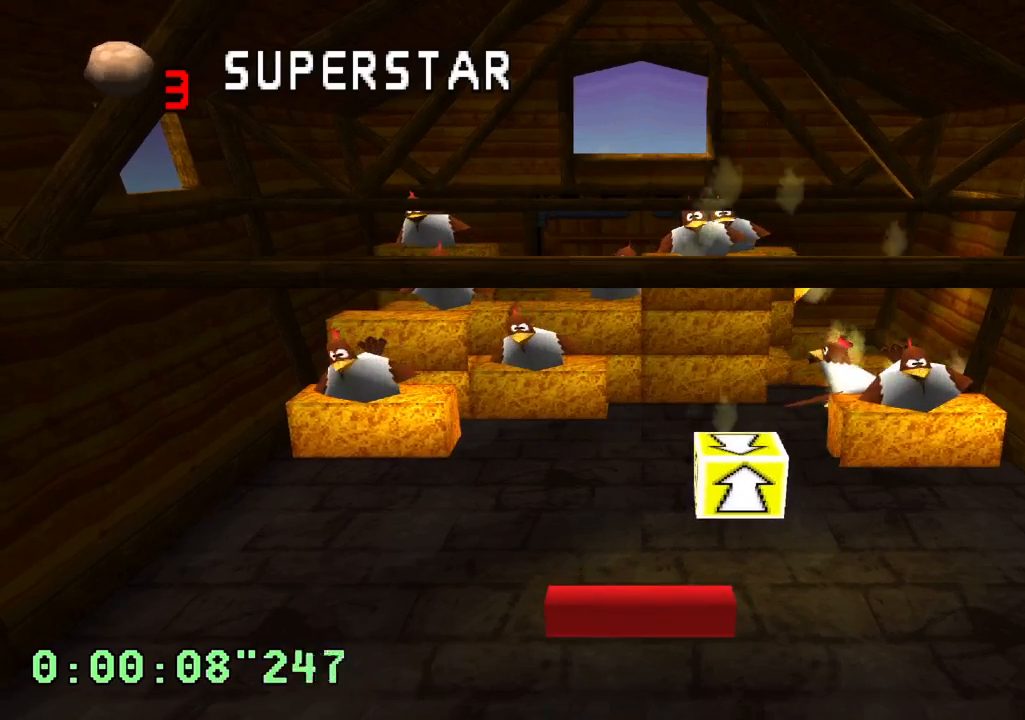
{"buttons": ["R2"], "left_stick": "center", "right_stick": "center", "events": [[383, "DPAD_LEFT", "down"], [433, "R2", "down"], [500, "DPAD_LEFT", "up"]]}
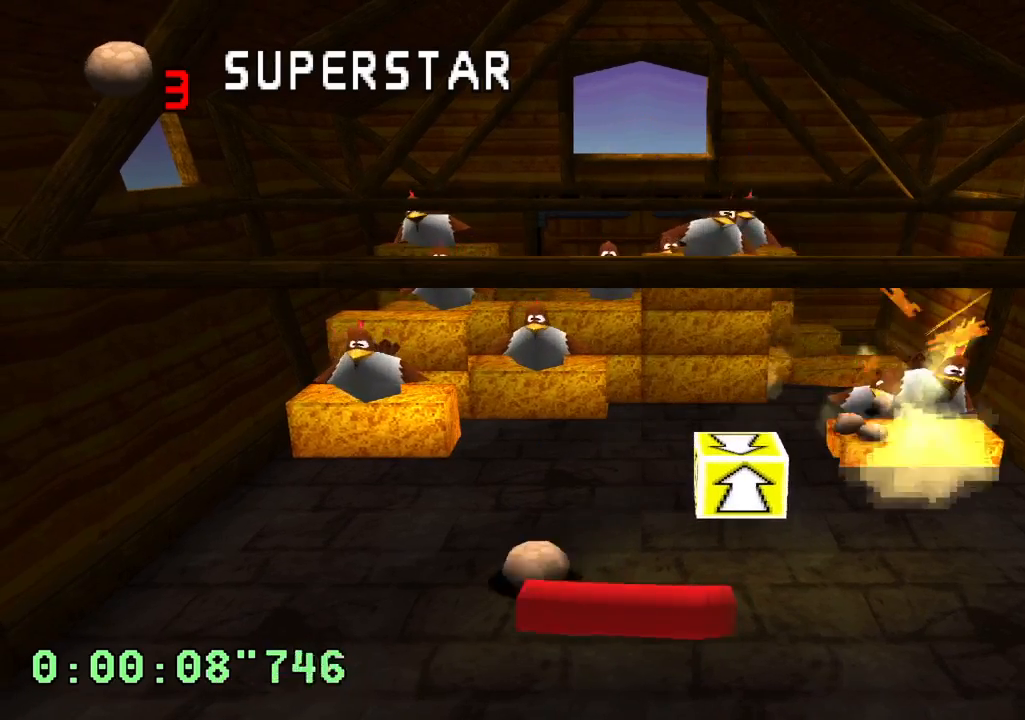
{"buttons": [], "left_stick": "center", "right_stick": "center", "events": [[283, "R2", "up"]]}
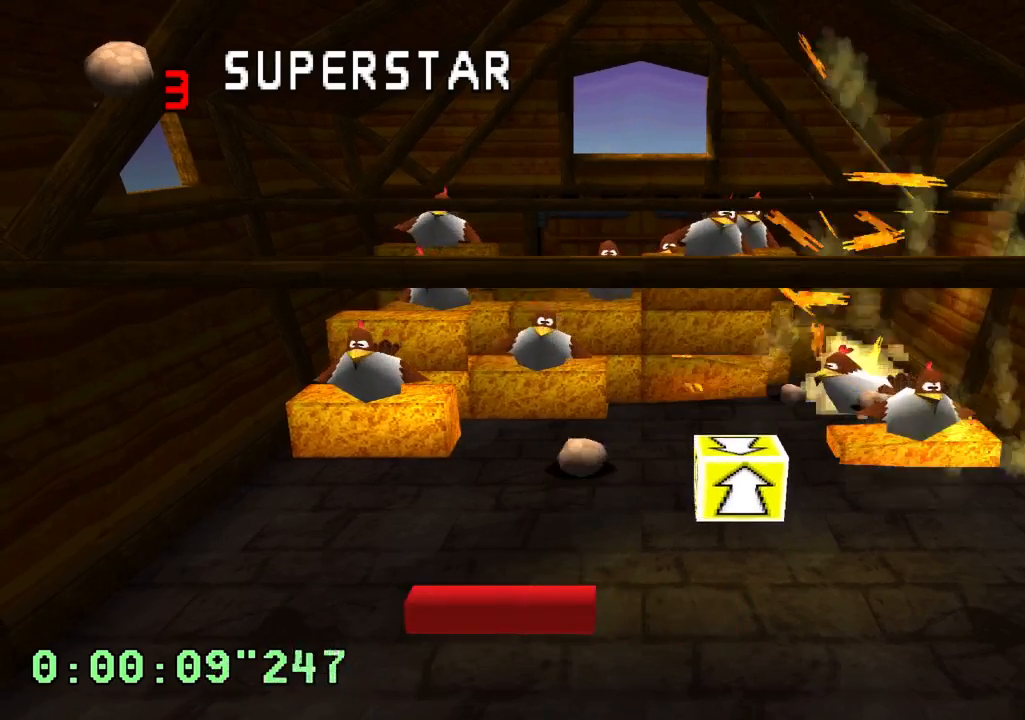
{"buttons": [], "left_stick": "center", "right_stick": "center", "events": []}
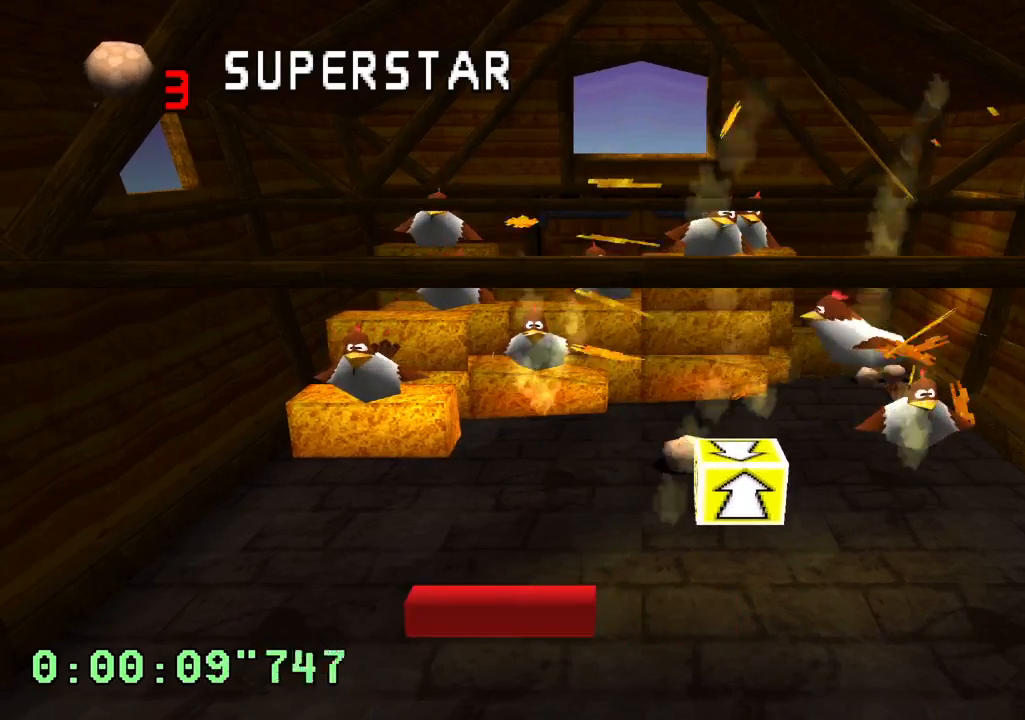
{"buttons": ["DPAD_RIGHT"], "left_stick": "center", "right_stick": "center", "events": [[367, "DPAD_RIGHT", "down"]]}
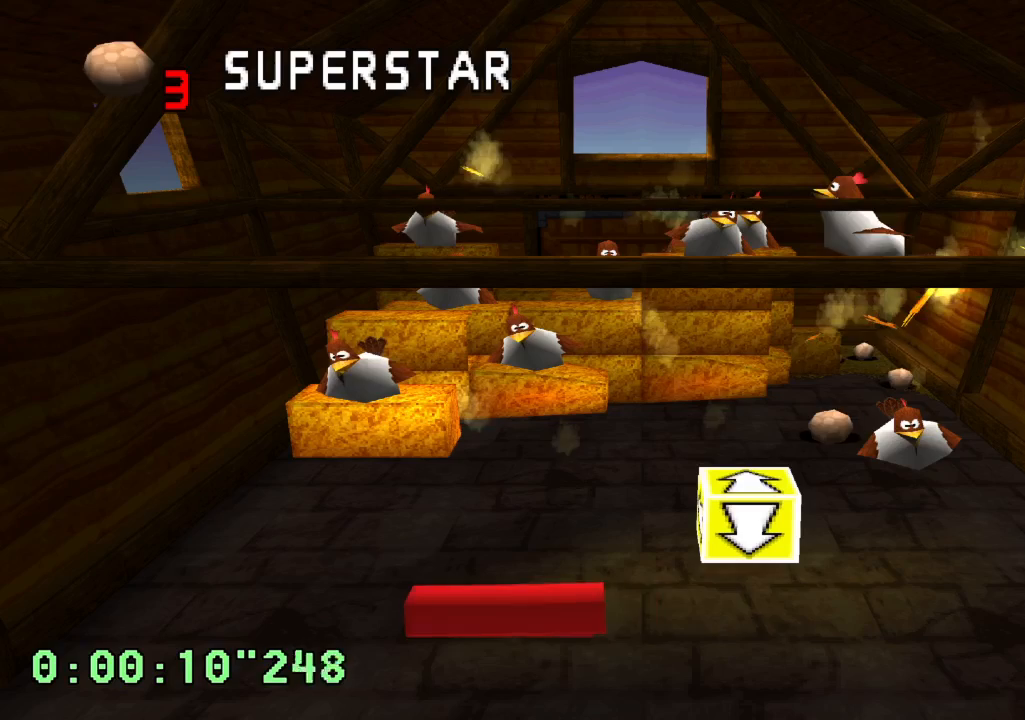
{"buttons": [], "left_stick": "center", "right_stick": "center", "events": [[100, "DPAD_RIGHT", "up"]]}
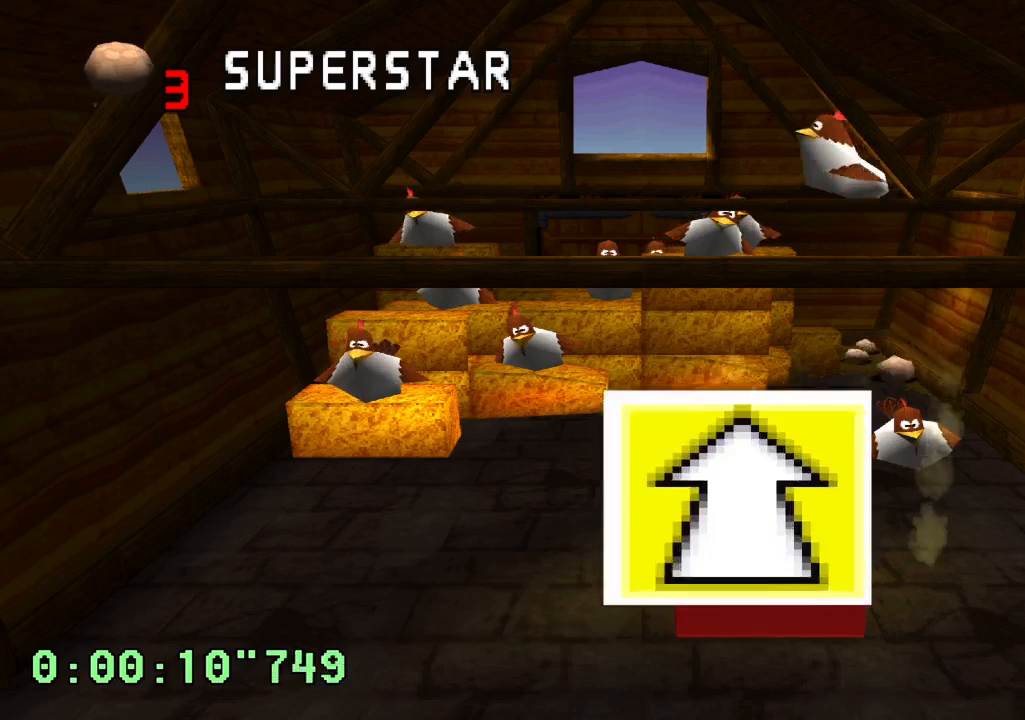
{"buttons": [], "left_stick": "center", "right_stick": "center", "events": []}
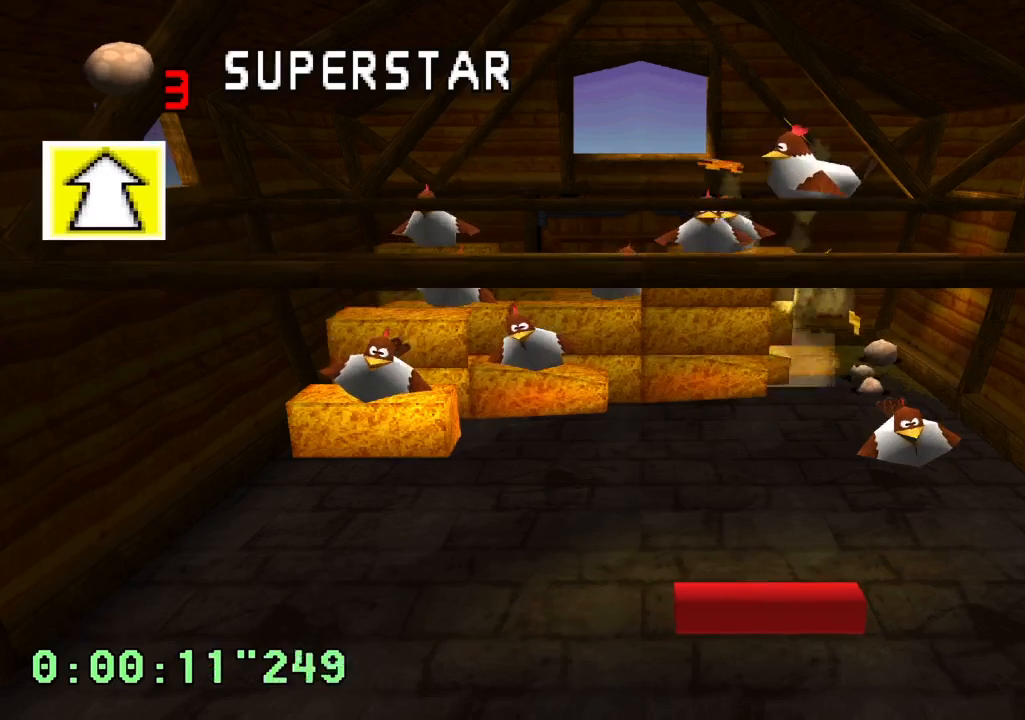
{"buttons": [], "left_stick": "center", "right_stick": "center", "events": [[233, "DPAD_RIGHT", "down"], [333, "DPAD_RIGHT", "up"]]}
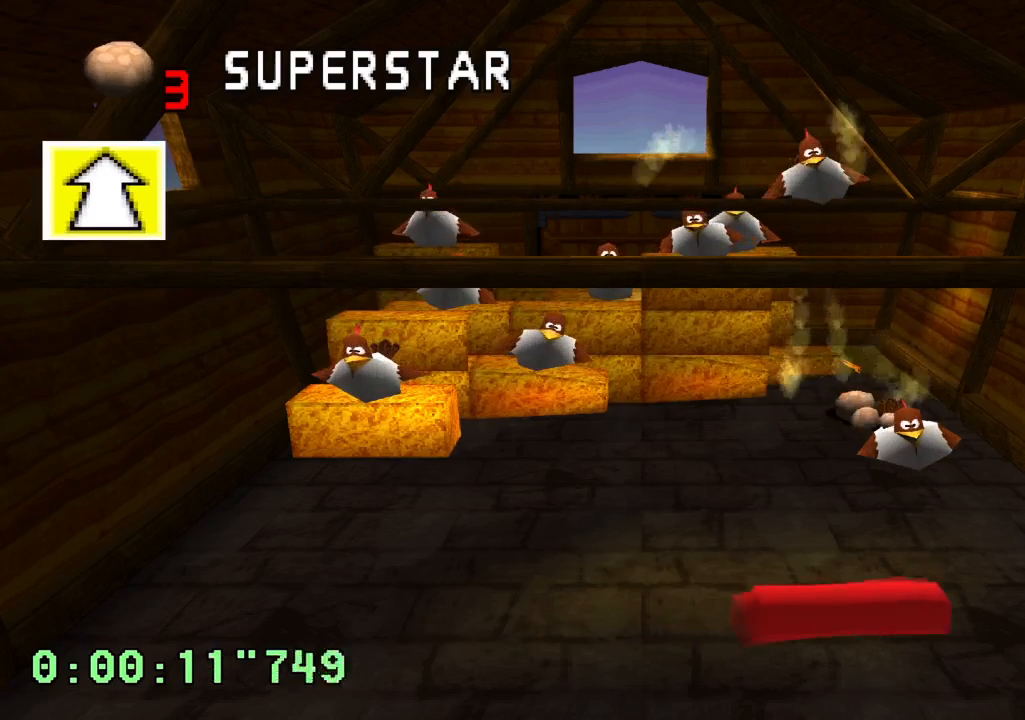
{"buttons": ["R2", "DPAD_LEFT"], "left_stick": "center", "right_stick": "center", "events": [[483, "DPAD_LEFT", "down"], [500, "R2", "down"]]}
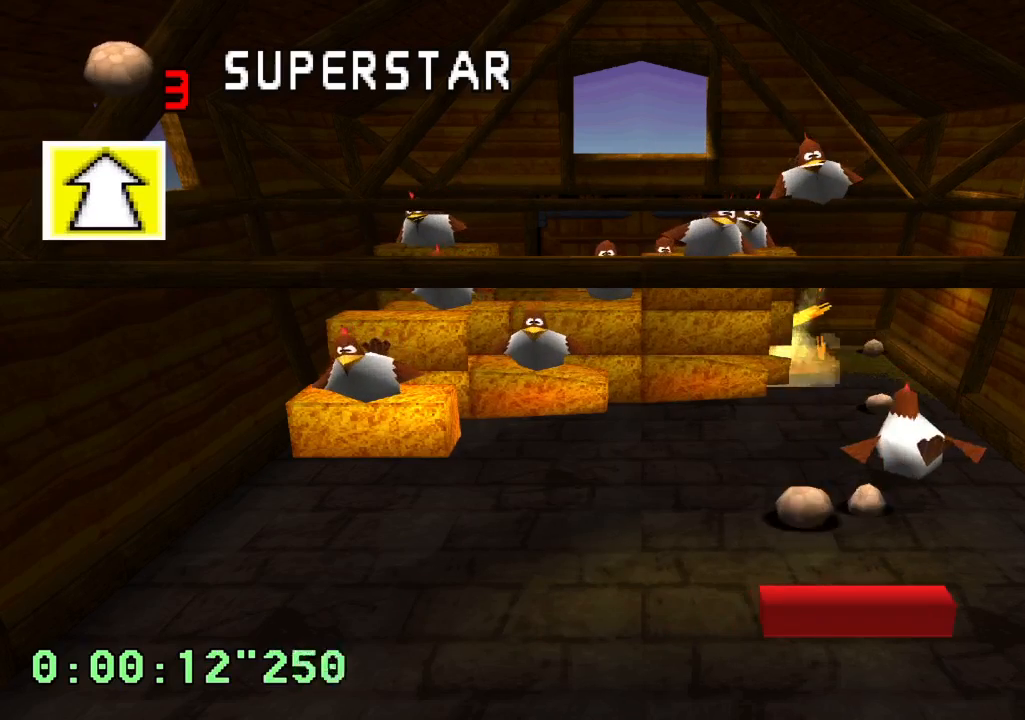
{"buttons": ["R2"], "left_stick": "center", "right_stick": "center", "events": [[67, "DPAD_LEFT", "up"], [150, "DPAD_RIGHT", "down"], [333, "DPAD_RIGHT", "up"]]}
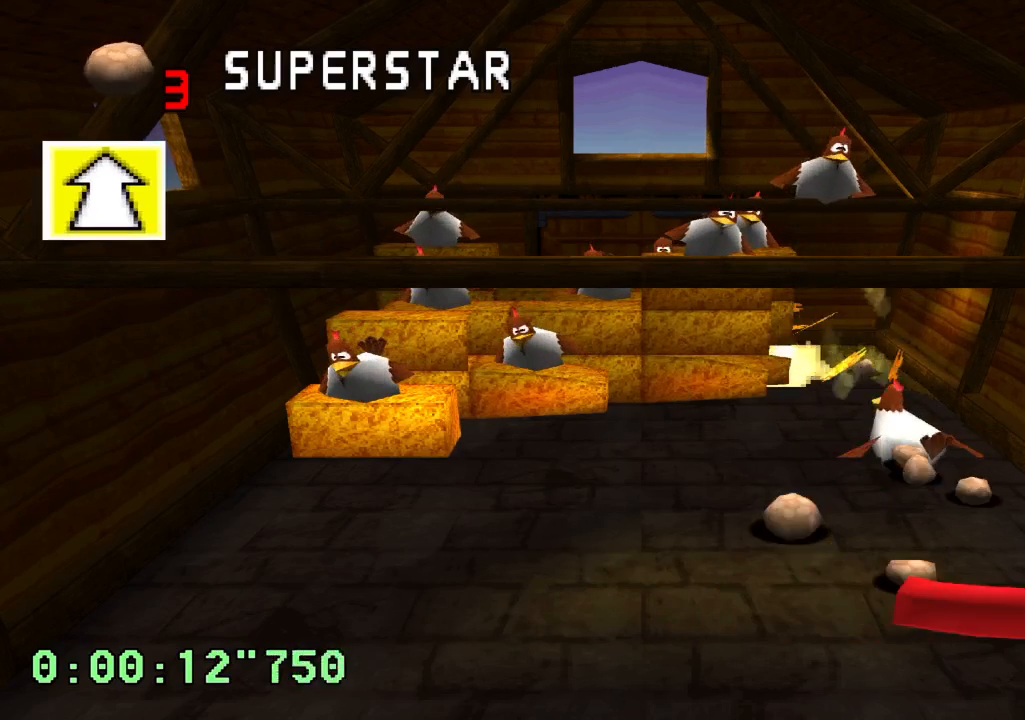
{"buttons": [], "left_stick": "center", "right_stick": "center", "events": [[67, "R2", "up"], [300, "DPAD_RIGHT", "down"], [400, "DPAD_RIGHT", "up"]]}
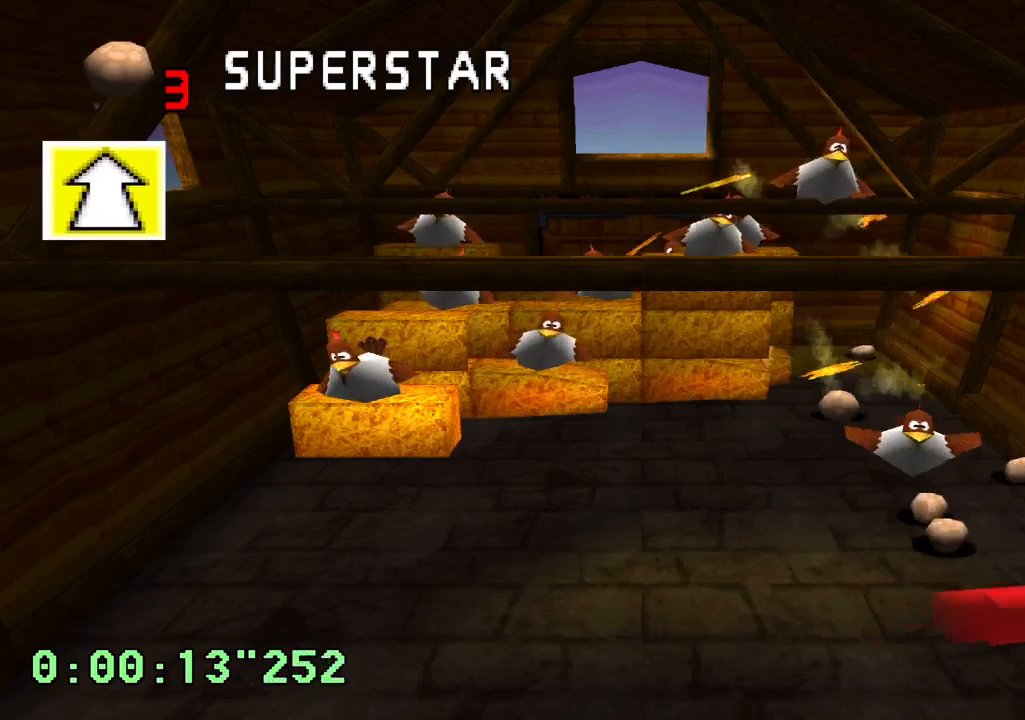
{"buttons": [], "left_stick": "center", "right_stick": "center", "events": [[33, "SQUARE", "down"], [100, "SQUARE", "up"], [133, "START", "down"], [183, "START", "up"], [233, "DPAD_LEFT", "down"], [367, "DPAD_LEFT", "up"]]}